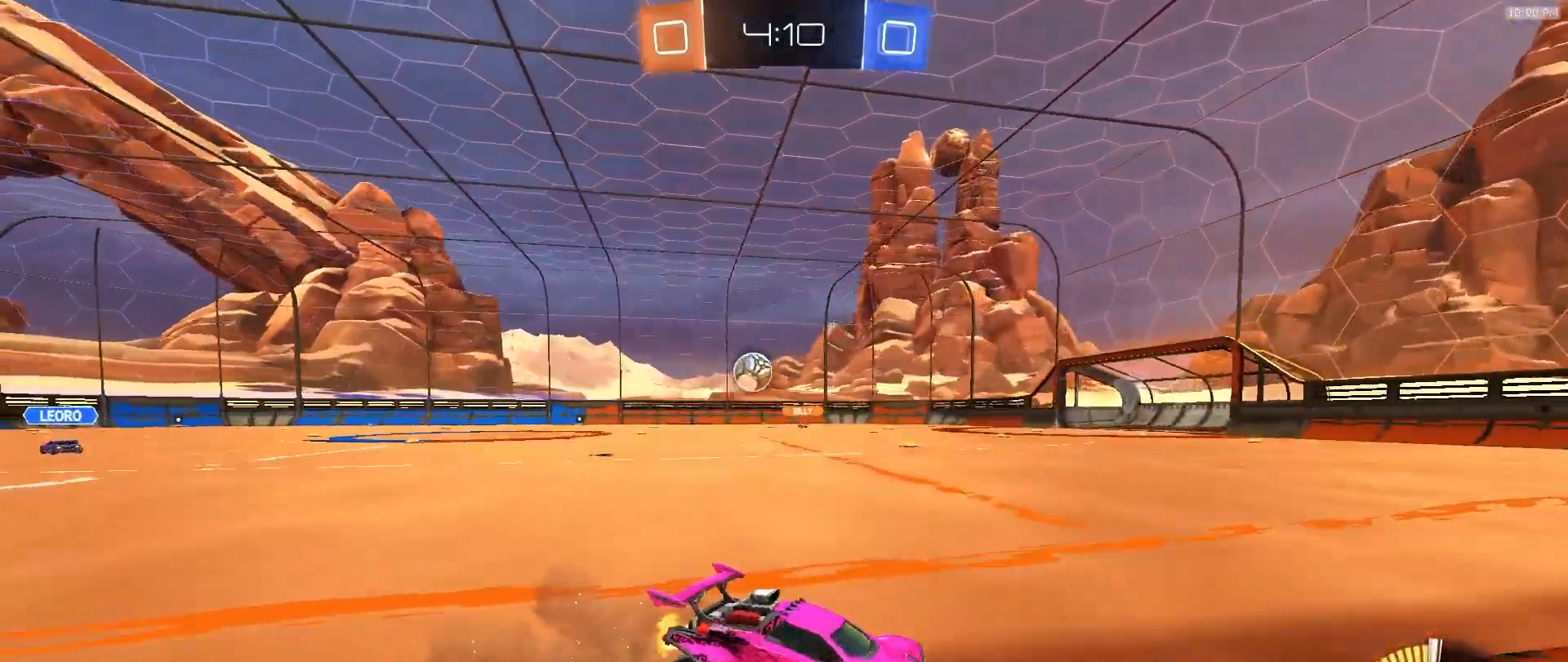
Gameplay with a controller (PlayStation layout); each line is a JSON object with the inputs held at the frame after it. "events" lists button and stick changes between this image and that frame as [ms after this image, input, new state], when the widget could be followed in between. Not read: L1 L3 R1 R3 TOUCHPAD.
{"buttons": ["R2"], "left_stick": "right", "right_stick": "center", "events": []}
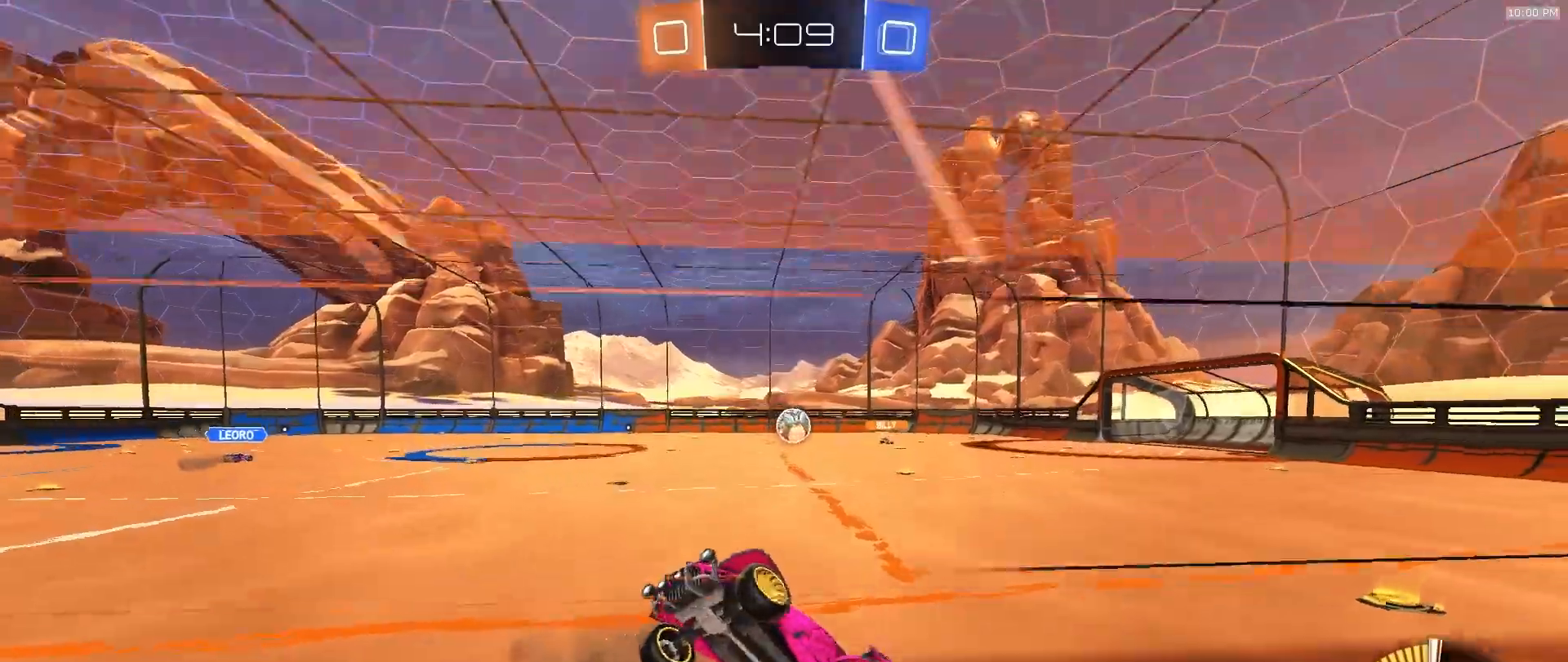
{"buttons": ["R2"], "left_stick": "right", "right_stick": "center", "events": [[183, "L2", "down"], [283, "L2", "up"], [317, "left_stick", "center"], [467, "left_stick", "right"]]}
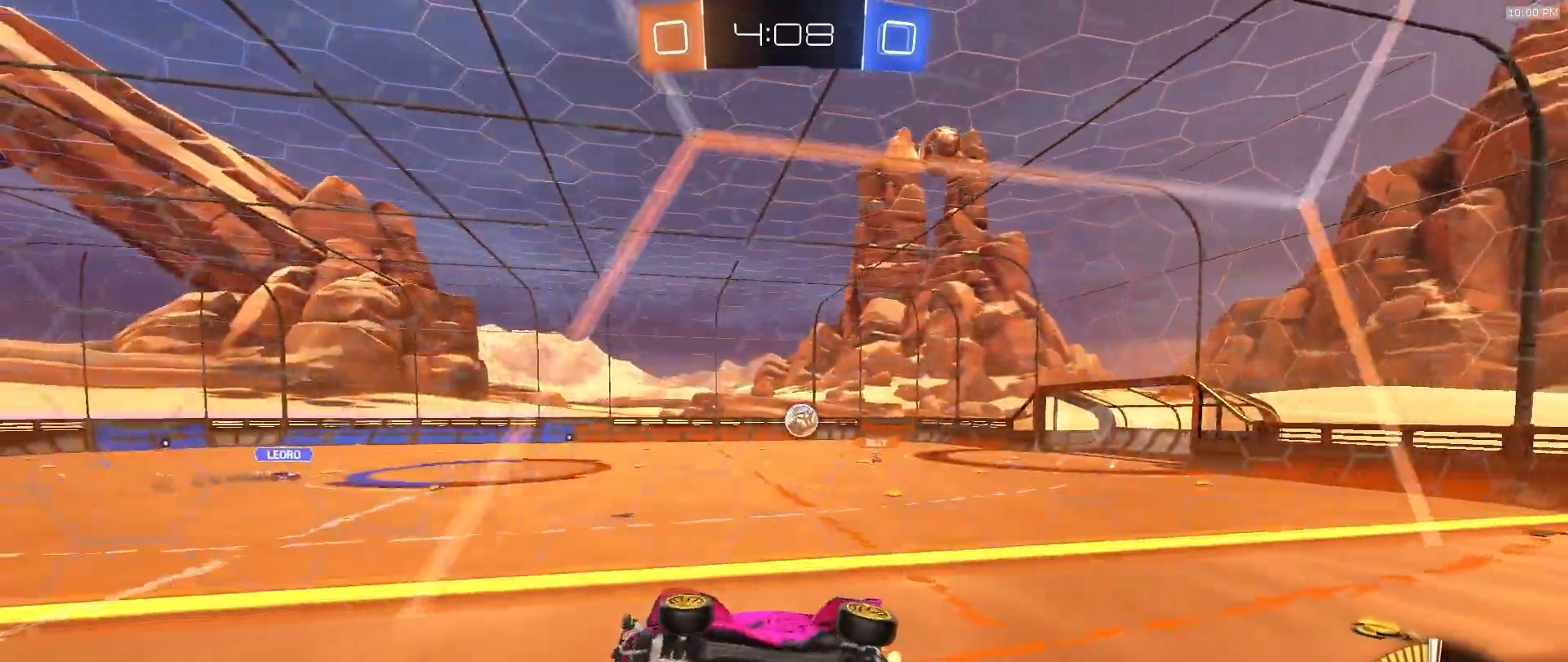
{"buttons": ["R2"], "left_stick": "left", "right_stick": "center", "events": [[200, "L2", "down"], [217, "left_stick", "center"], [333, "L2", "up"], [333, "left_stick", "left"]]}
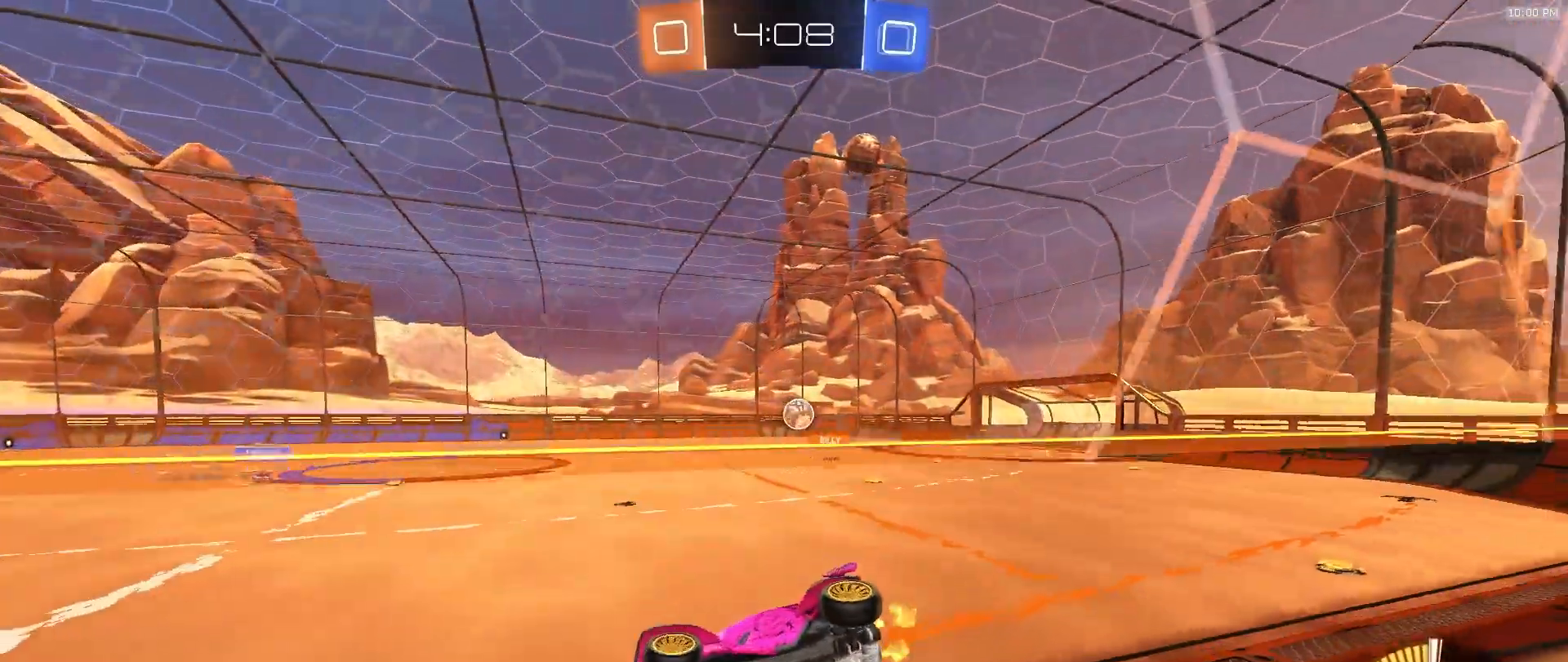
{"buttons": ["R2"], "left_stick": "center", "right_stick": "center", "events": [[17, "left_stick", "center"], [150, "left_stick", "down-left"], [233, "L2", "down"], [300, "L2", "up"], [433, "left_stick", "center"]]}
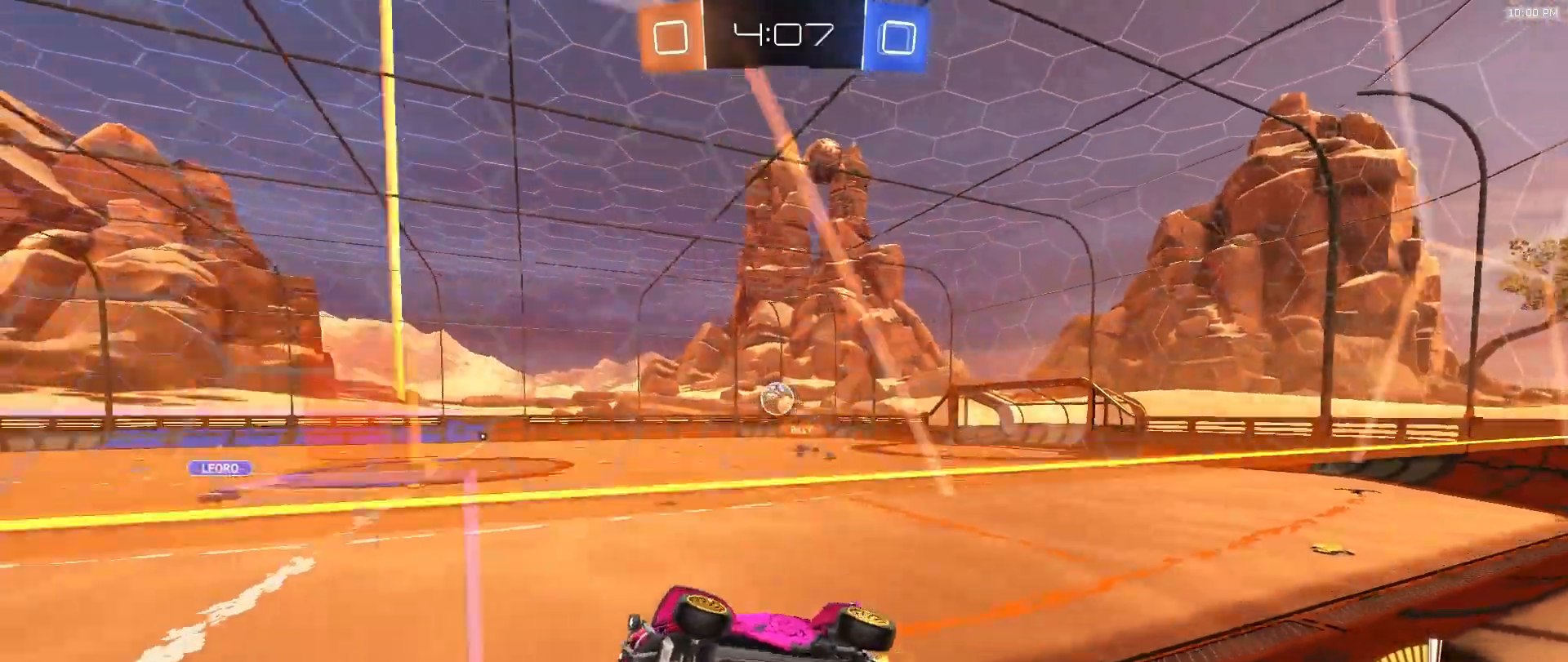
{"buttons": ["CIRCLE", "R2"], "left_stick": "left", "right_stick": "center", "events": [[117, "left_stick", "left"], [267, "CROSS", "down"], [450, "CIRCLE", "down"], [483, "CROSS", "up"]]}
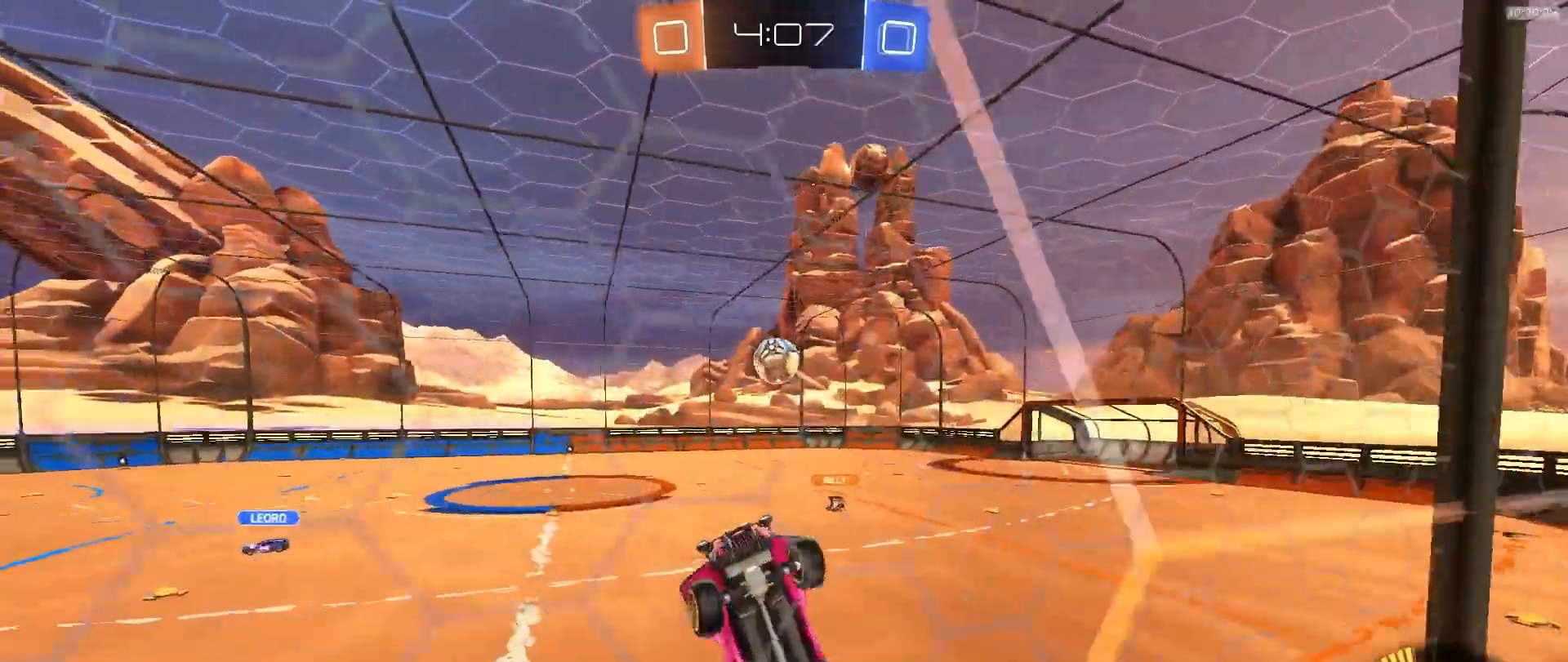
{"buttons": ["R2"], "left_stick": "up-right", "right_stick": "center", "events": [[50, "left_stick", "center"], [100, "left_stick", "right"], [183, "left_stick", "down-right"], [283, "left_stick", "down"], [433, "CIRCLE", "up"], [500, "left_stick", "up-right"]]}